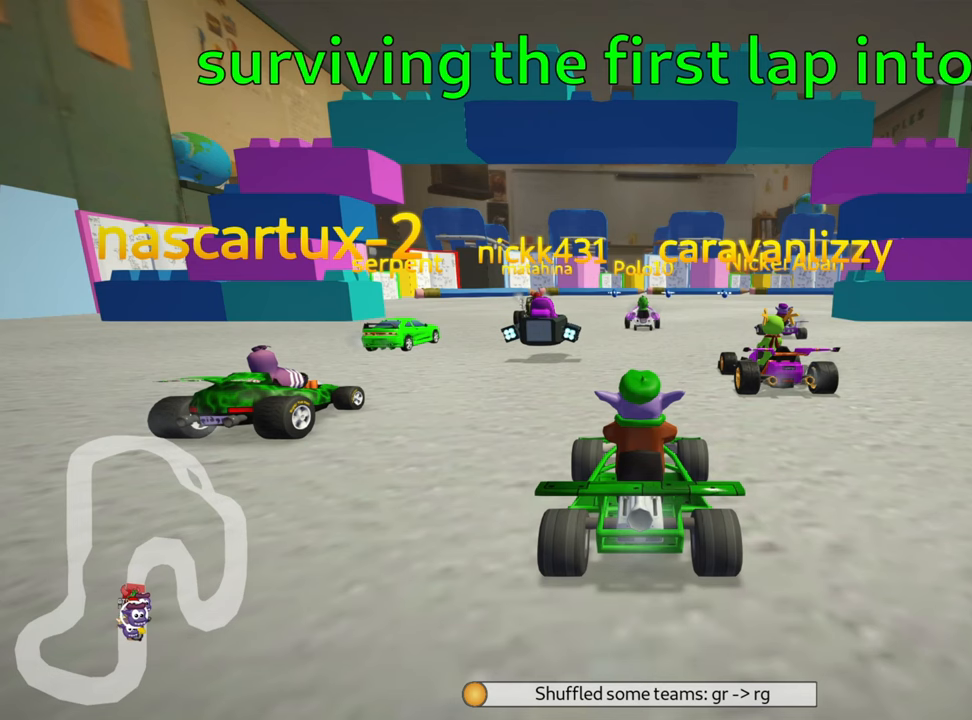
Gameplay with keyboard; each line is a JSON object with the keys held at the frame after it. "events" lists presses ("down") and releases ("up") of "down", "fire", "left", "look", "nitro", "right", "skid" and "up" between this image and that frame as [ms after this image, input, new state], when the widget could be followed in between. No other keys are recorded. Mouse input is not recorded. Key names are as the overlay labels them; some are game actions (e.g. jump) rather than physical keys.
{"keys": [], "events": []}
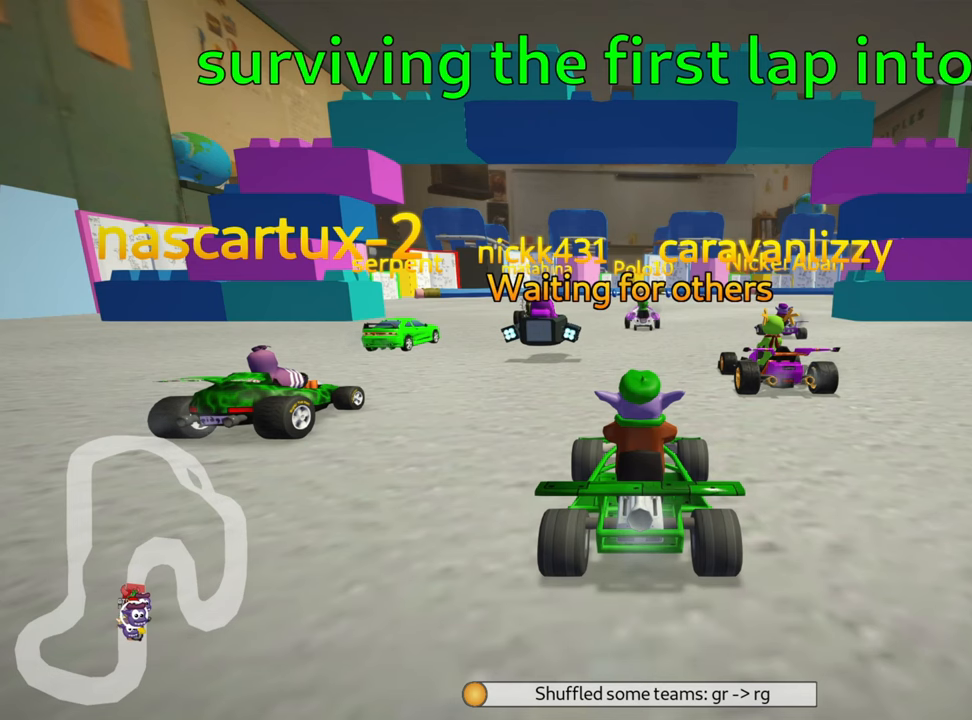
{"keys": [], "events": []}
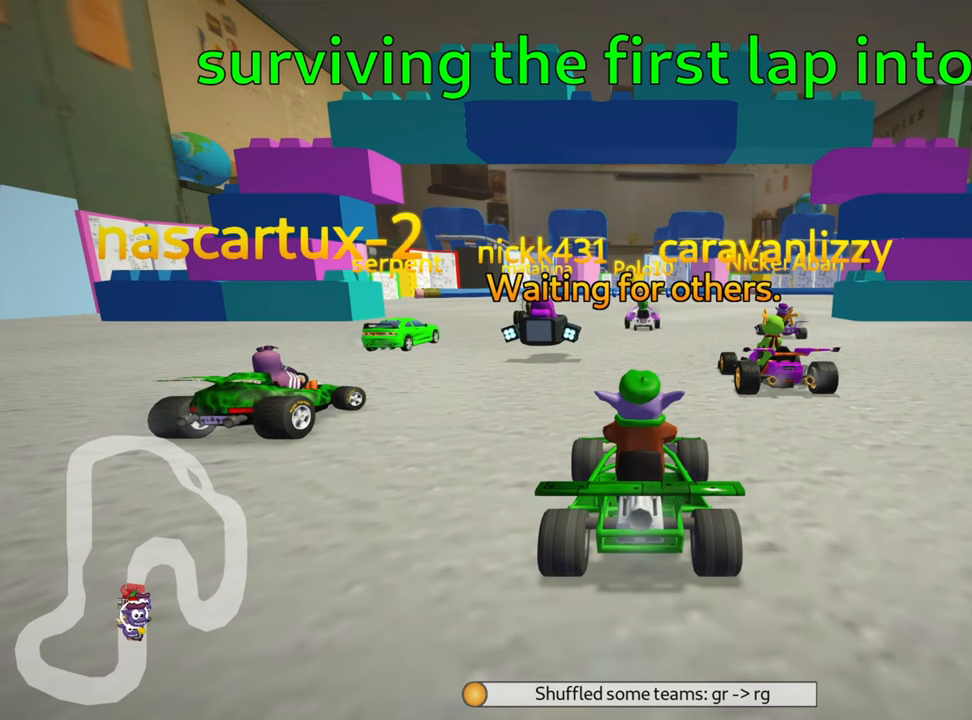
{"keys": [], "events": []}
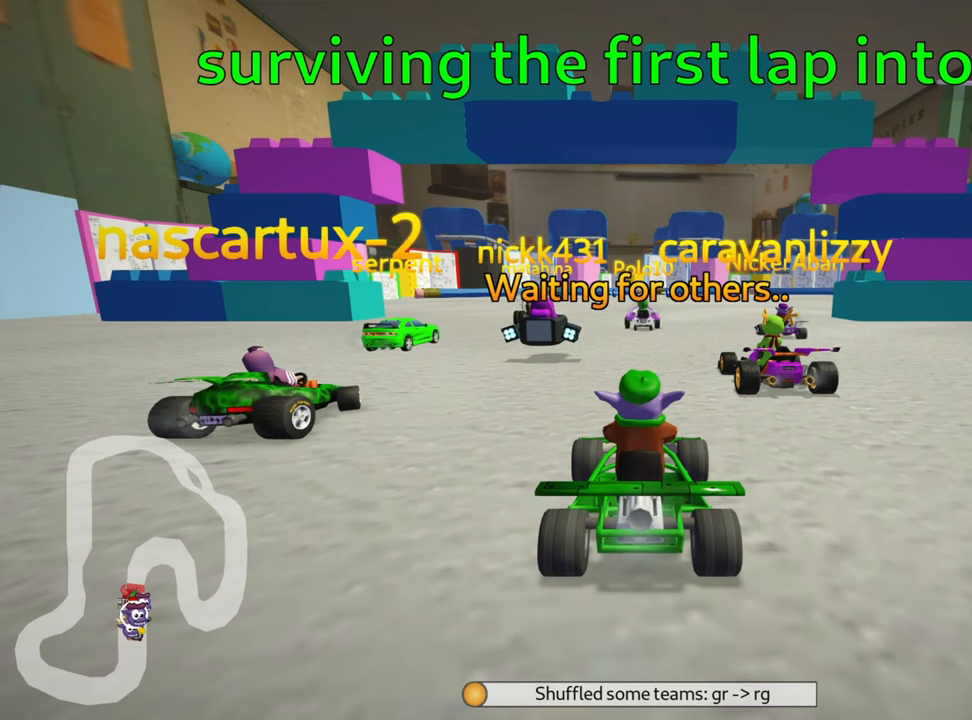
{"keys": [], "events": []}
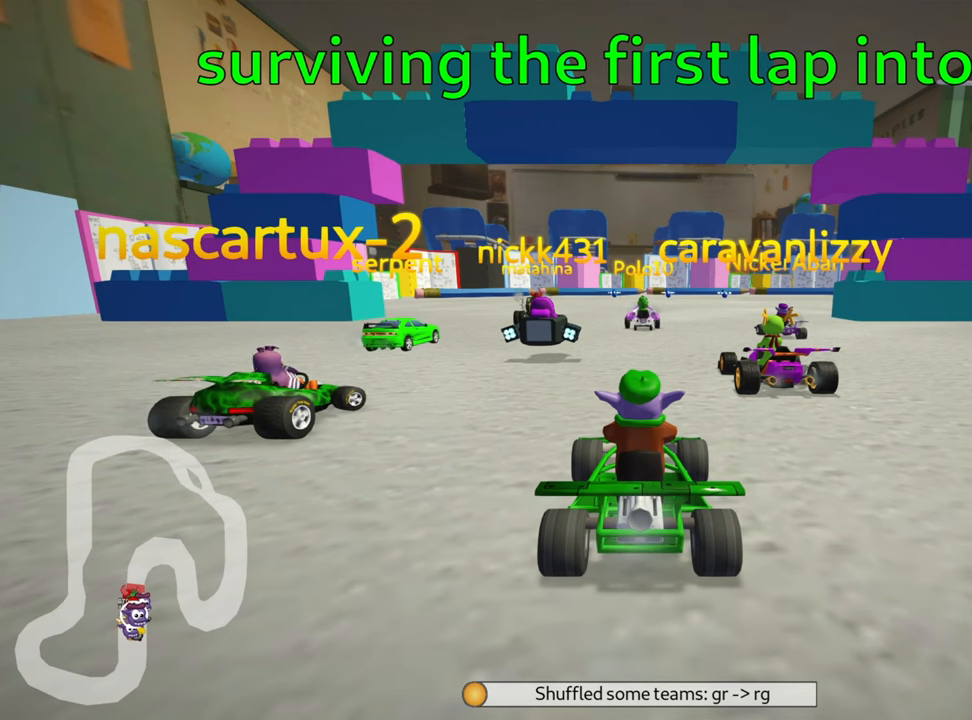
{"keys": [], "events": []}
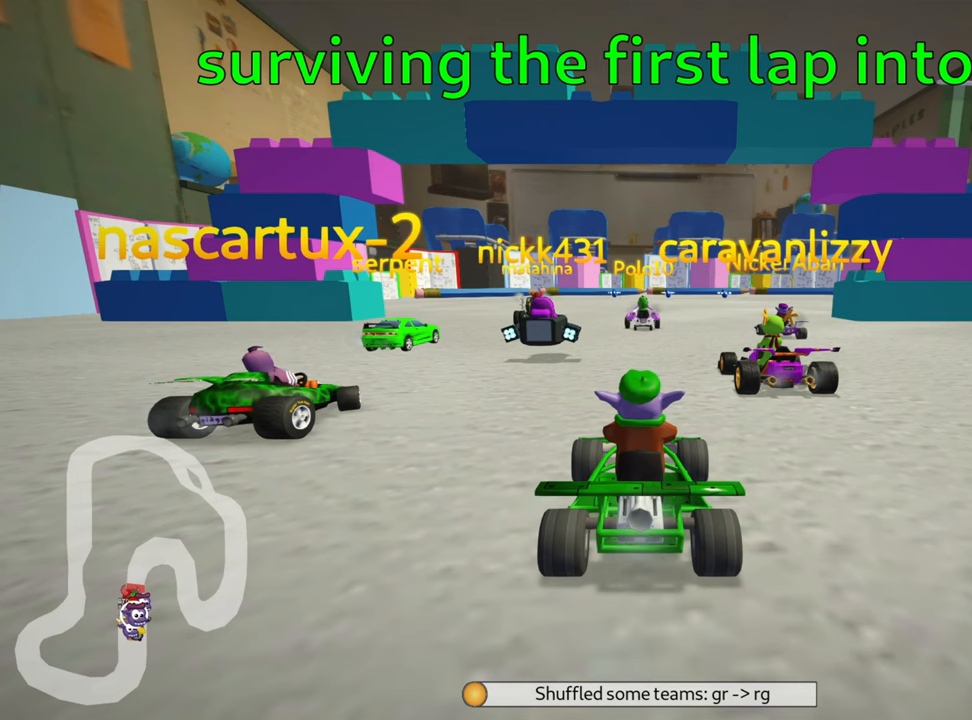
{"keys": [], "events": []}
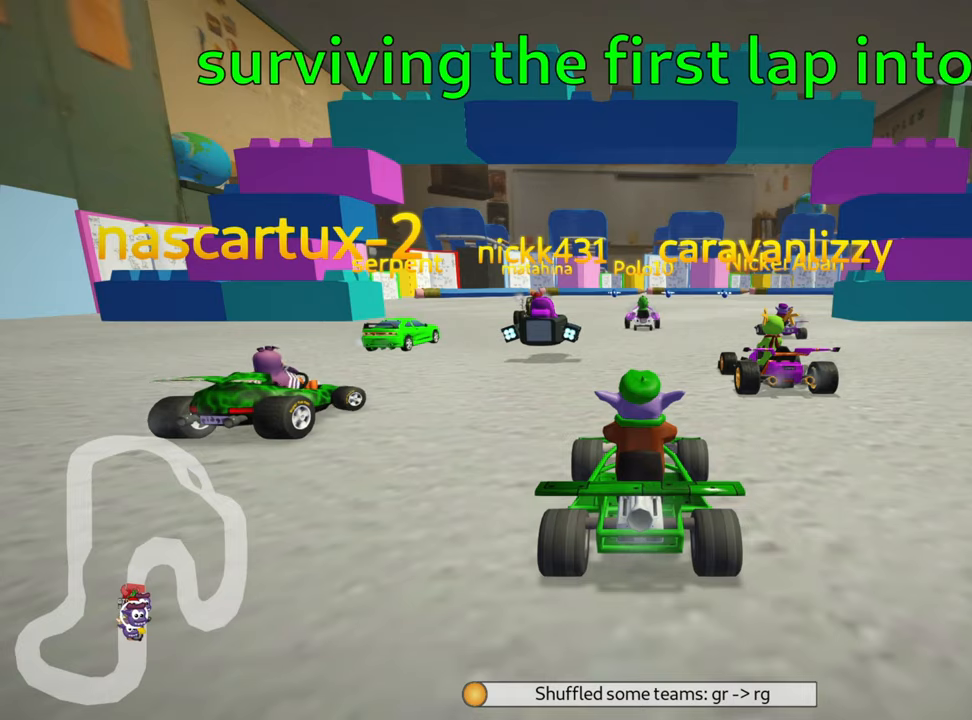
{"keys": [], "events": []}
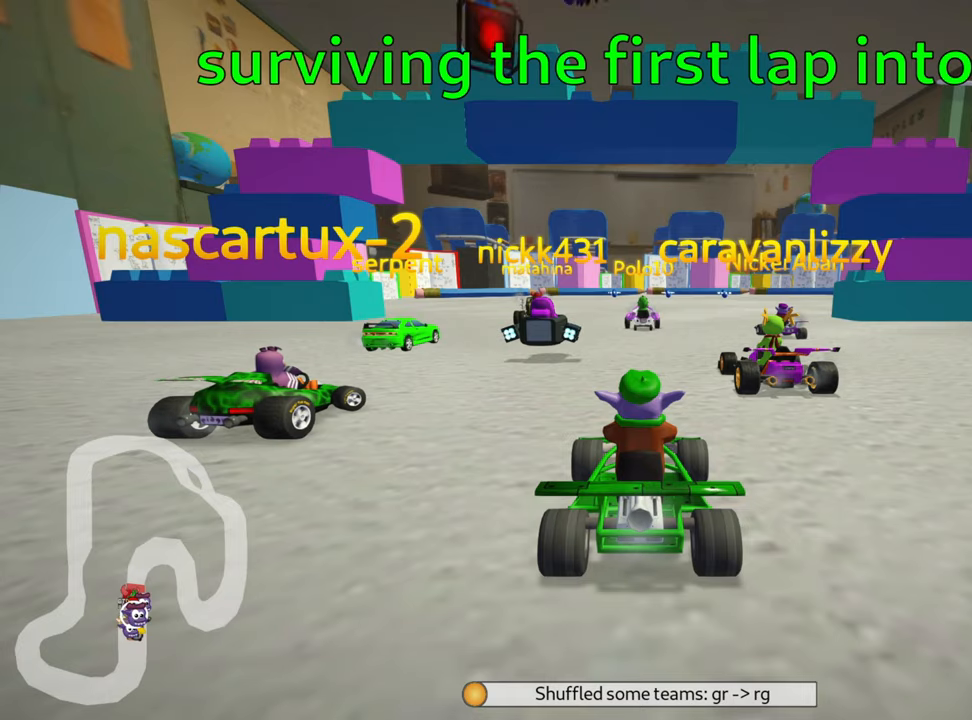
{"keys": [], "events": []}
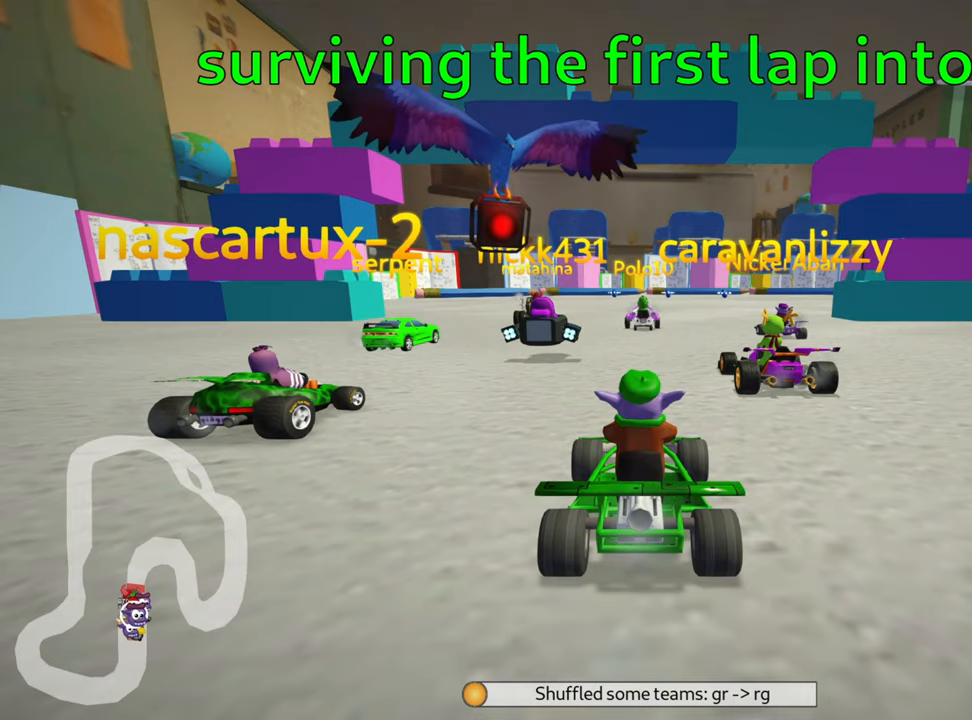
{"keys": [], "events": []}
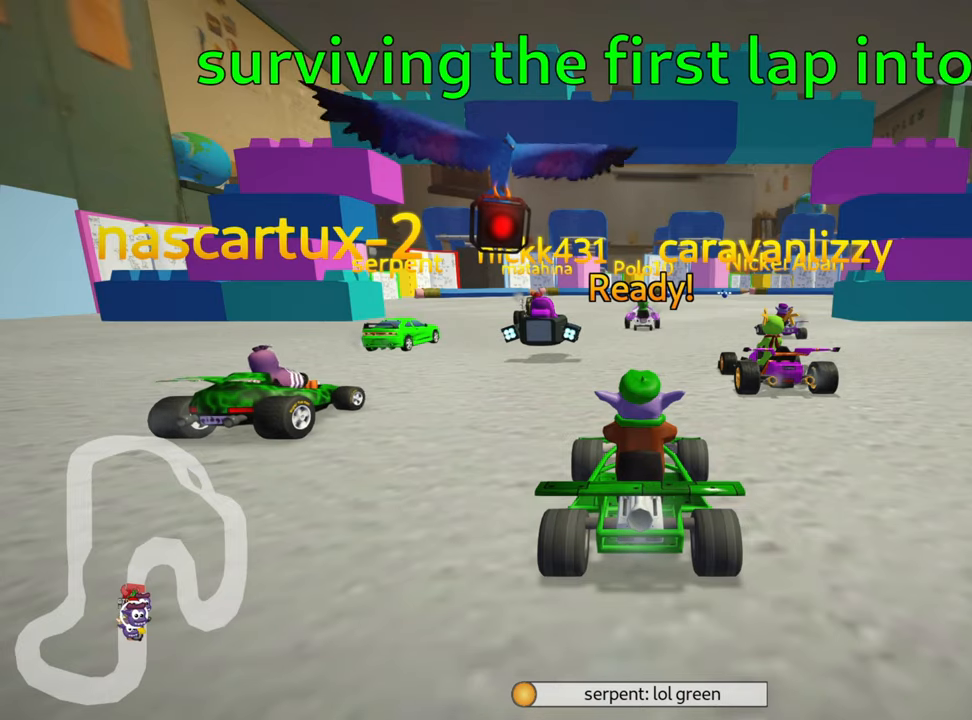
{"keys": [], "events": []}
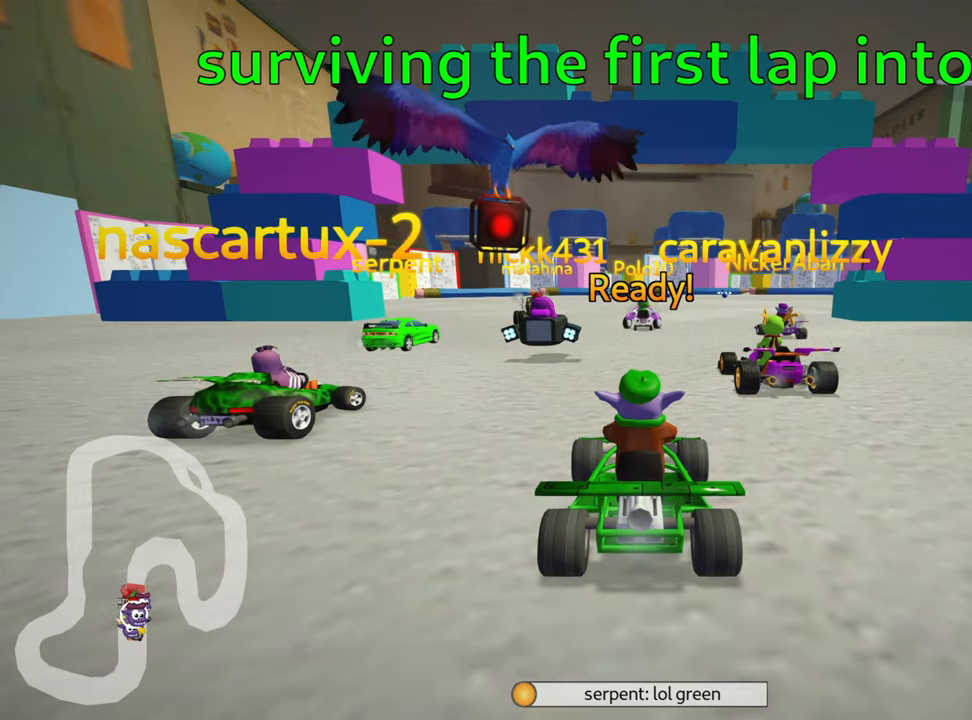
{"keys": ["up"], "events": [[283, "up", "down"]]}
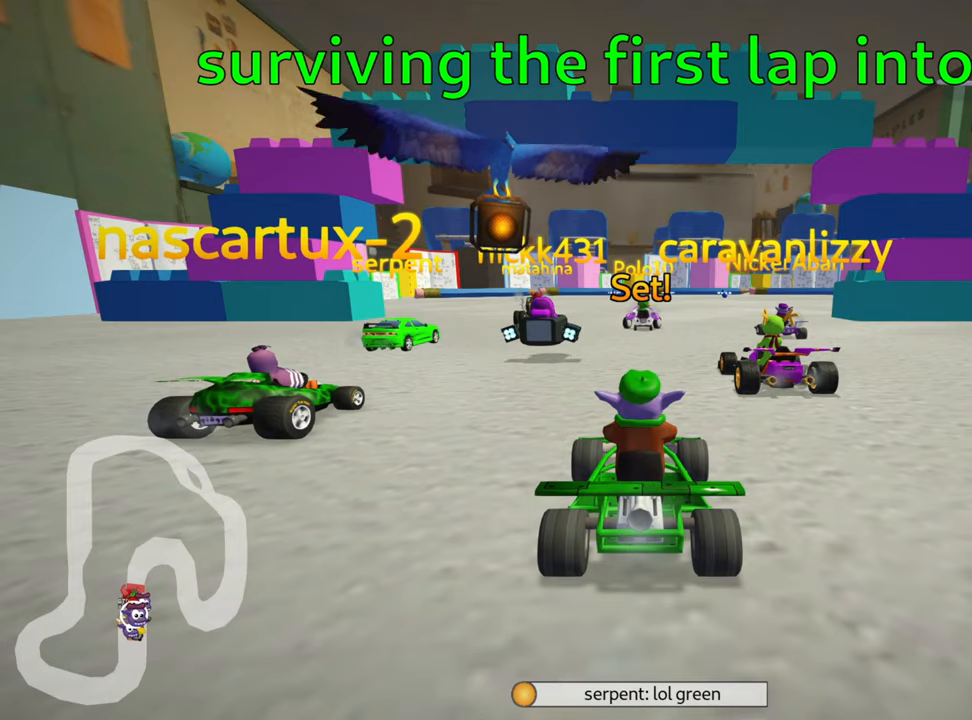
{"keys": ["up"], "events": []}
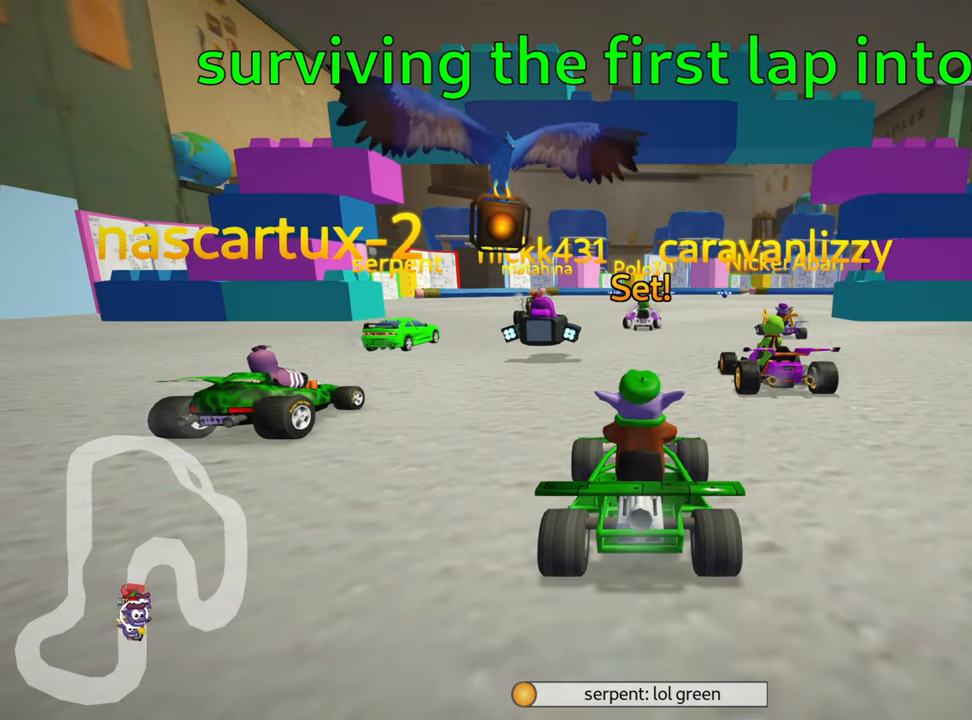
{"keys": ["left", "up"], "events": [[350, "left", "down"]]}
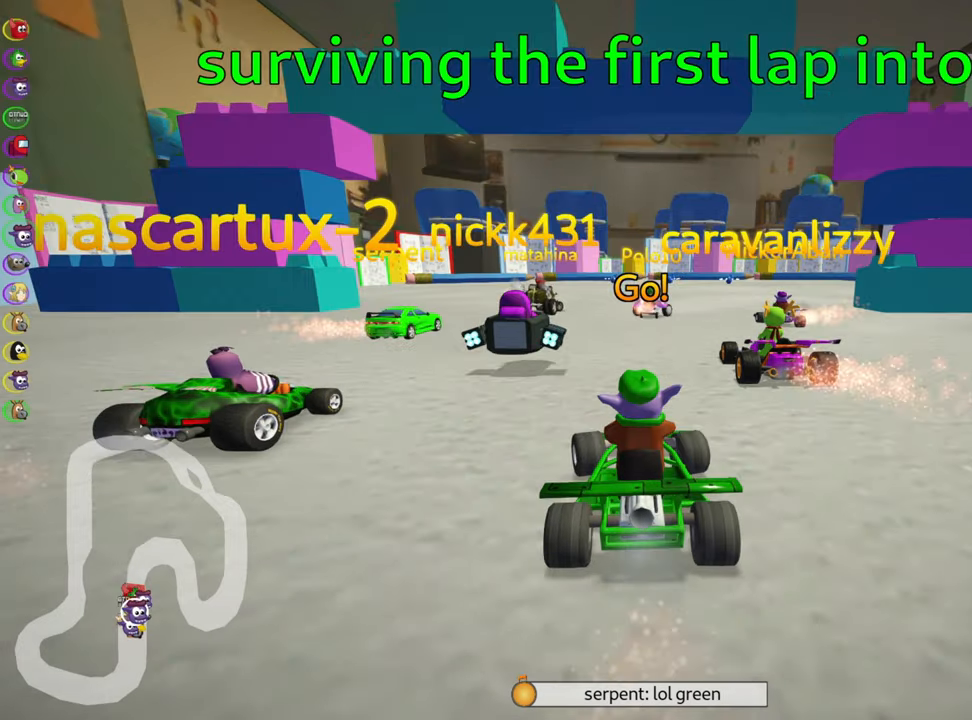
{"keys": ["left", "skid", "up"], "events": [[83, "left", "up"], [133, "right", "down"], [150, "skid", "down"], [350, "right", "up"], [450, "left", "down"]]}
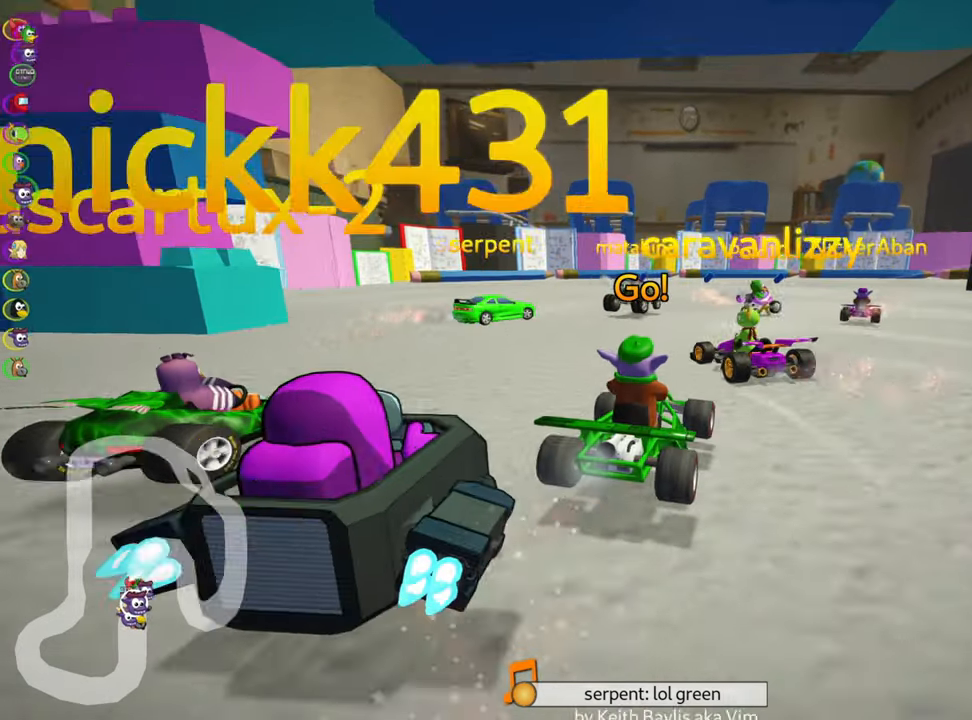
{"keys": ["left", "skid", "up"], "events": [[217, "left", "up"], [267, "right", "down"], [467, "left", "down"], [467, "right", "up"]]}
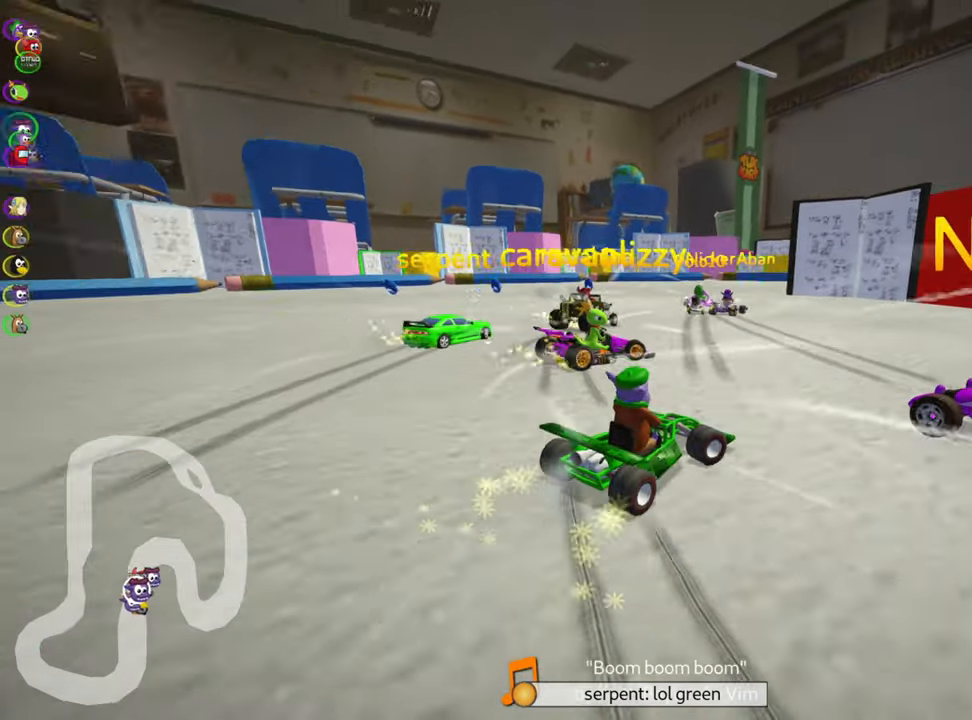
{"keys": ["skid", "up"], "events": [[100, "left", "up"]]}
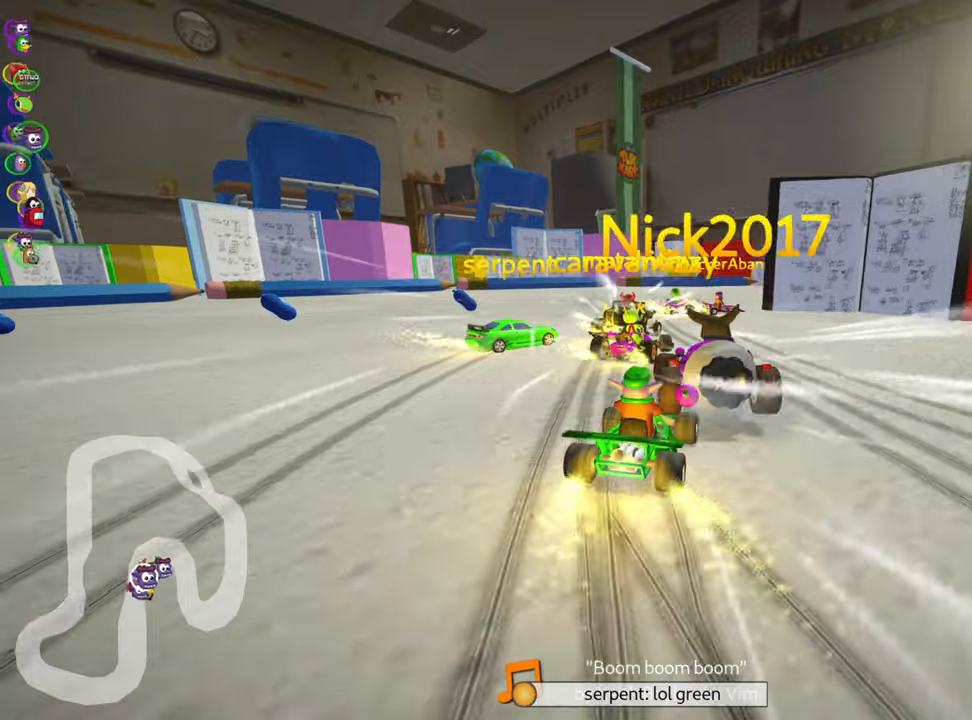
{"keys": ["right", "up"], "events": [[100, "right", "down"], [284, "skid", "up"]]}
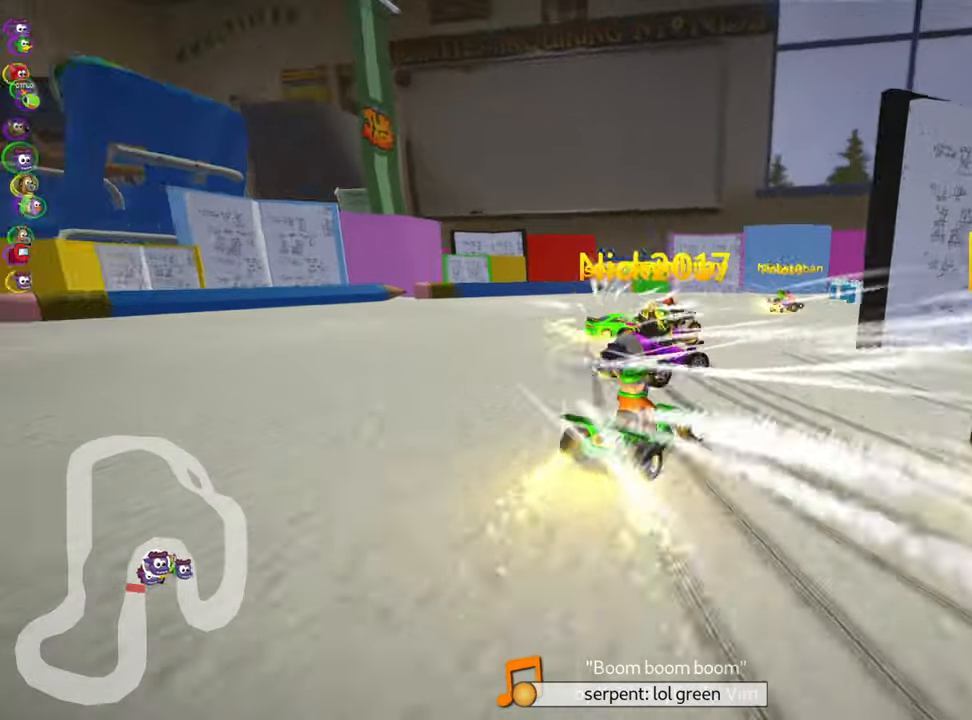
{"keys": ["right", "up"], "events": []}
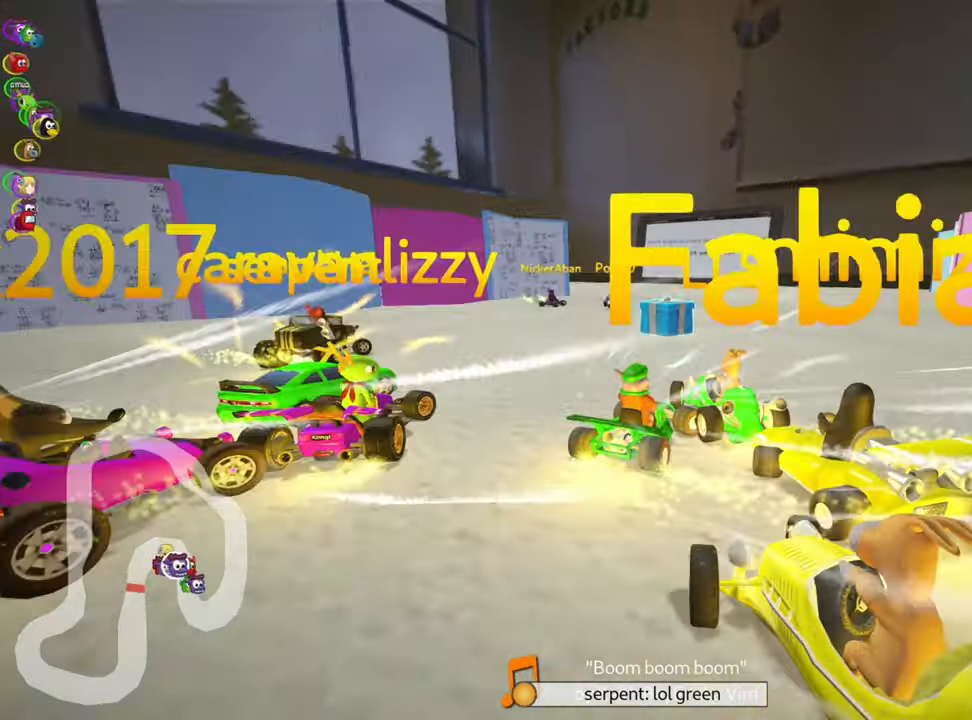
{"keys": ["right", "skid", "up"], "events": [[67, "right", "up"], [200, "left", "down"], [234, "skid", "down"], [450, "left", "up"], [500, "right", "down"]]}
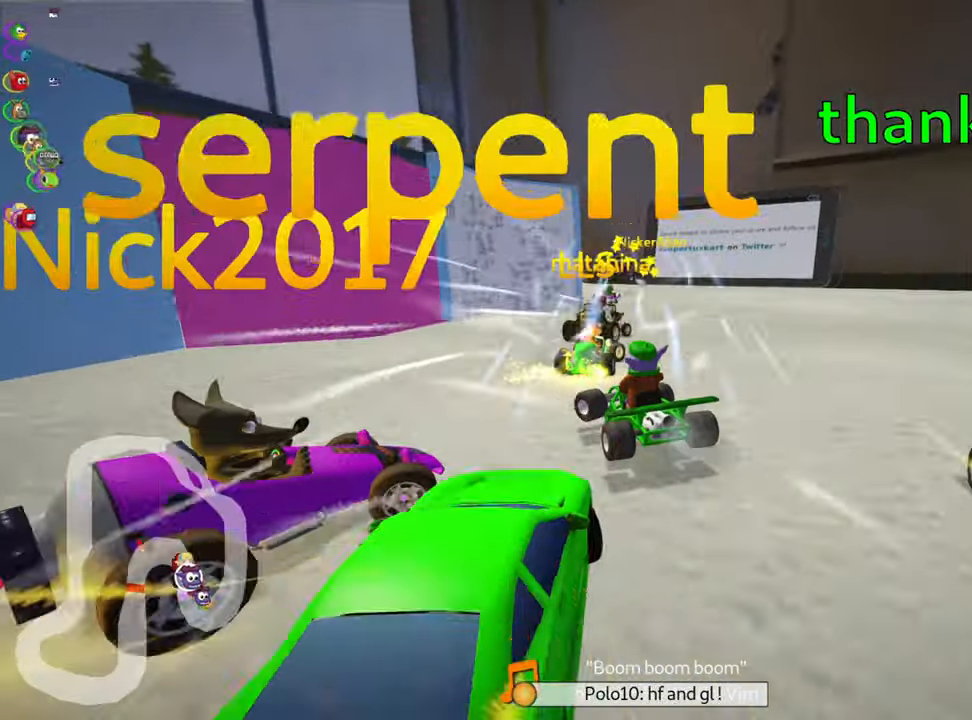
{"keys": ["up"], "events": [[100, "skid", "up"], [467, "right", "up"]]}
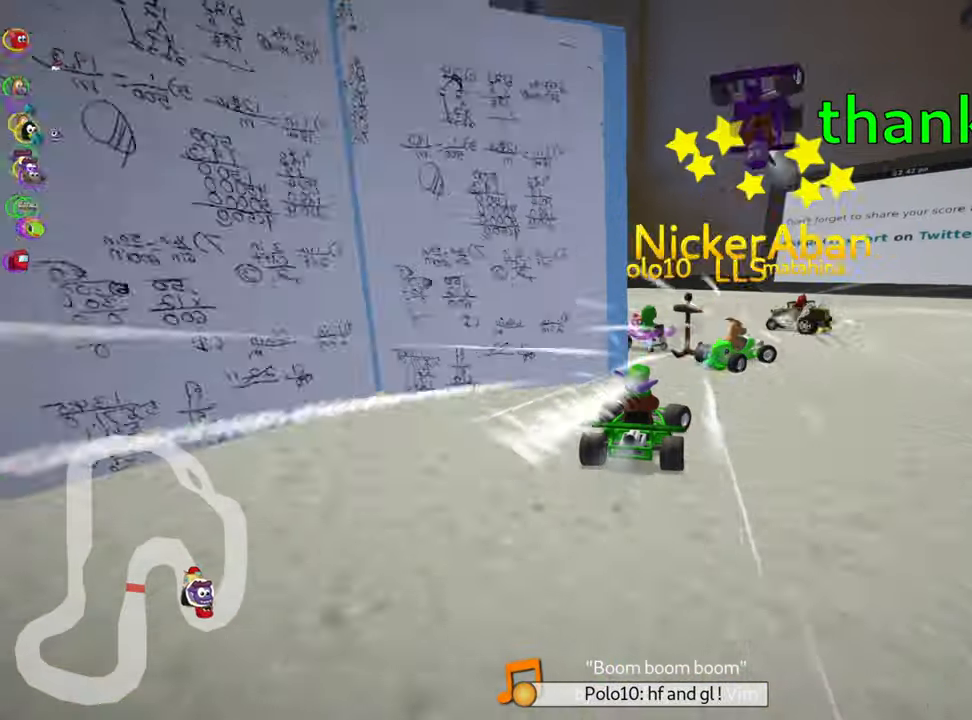
{"keys": ["left", "up"], "events": [[34, "left", "down"], [84, "skid", "down"], [500, "skid", "up"]]}
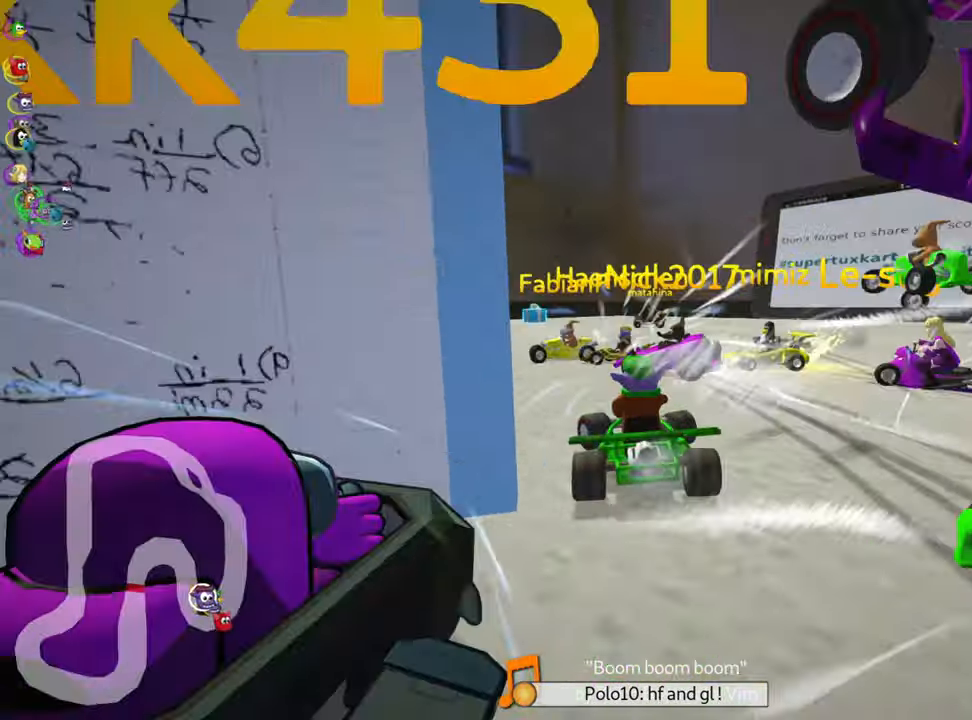
{"keys": ["left", "skid", "up"], "events": [[317, "skid", "down"]]}
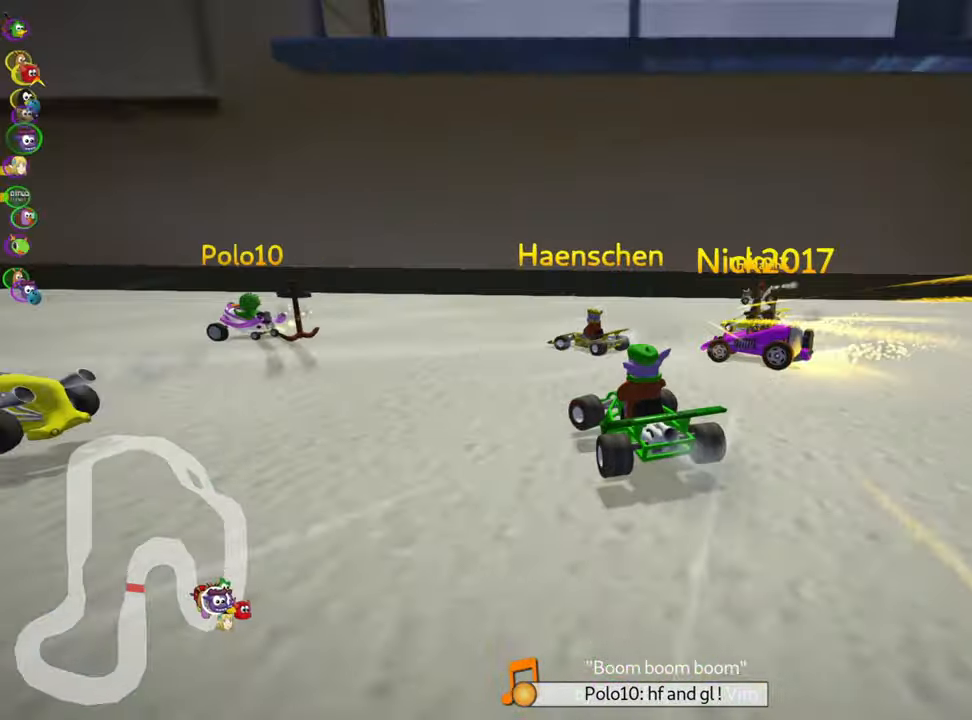
{"keys": ["left", "skid", "up"], "events": []}
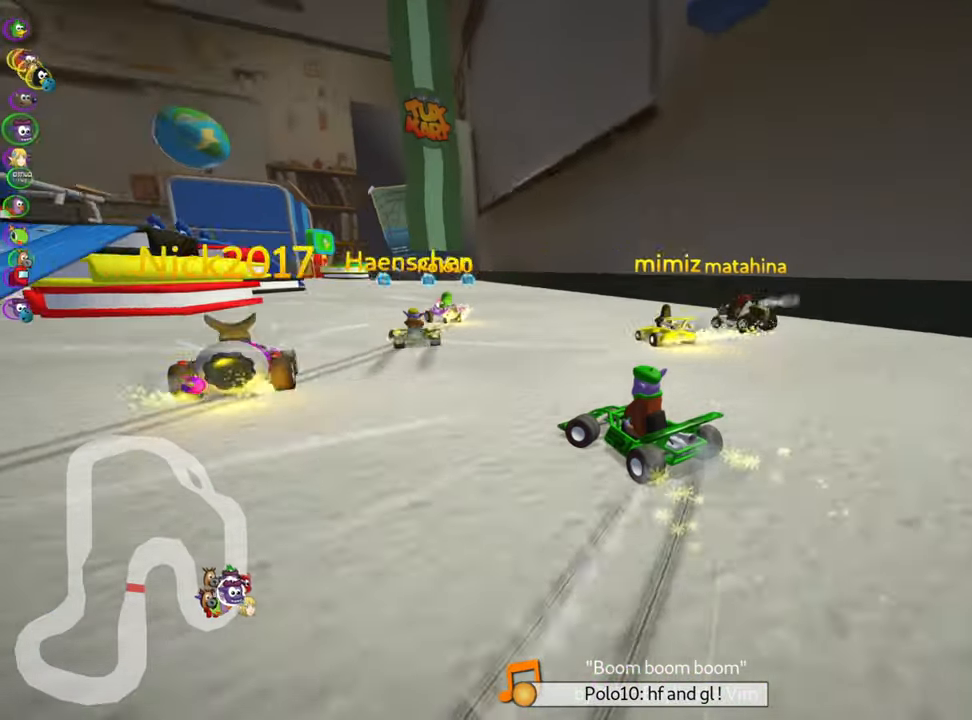
{"keys": ["right", "skid", "up"], "events": [[117, "left", "up"], [367, "right", "down"]]}
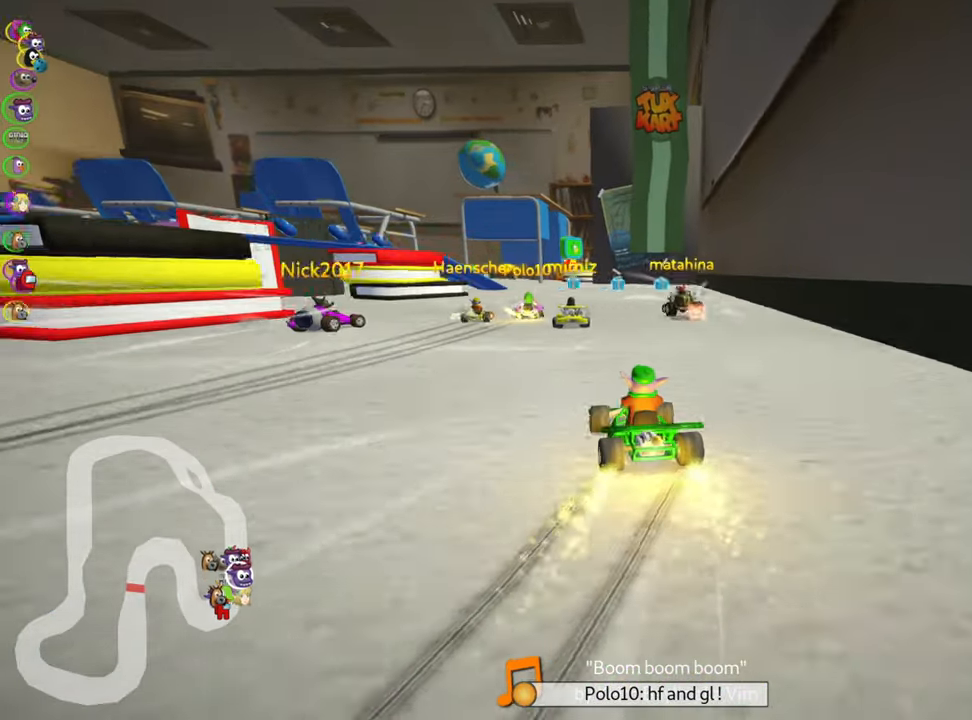
{"keys": ["right", "skid", "up"], "events": [[250, "right", "up"], [450, "right", "down"]]}
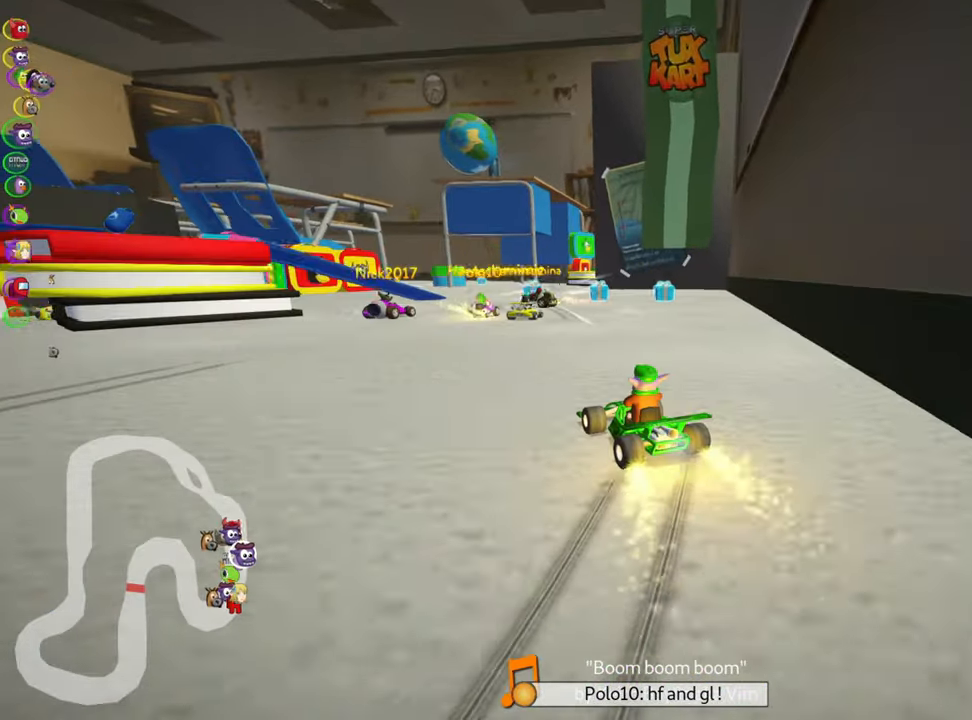
{"keys": ["right", "skid", "up"], "events": []}
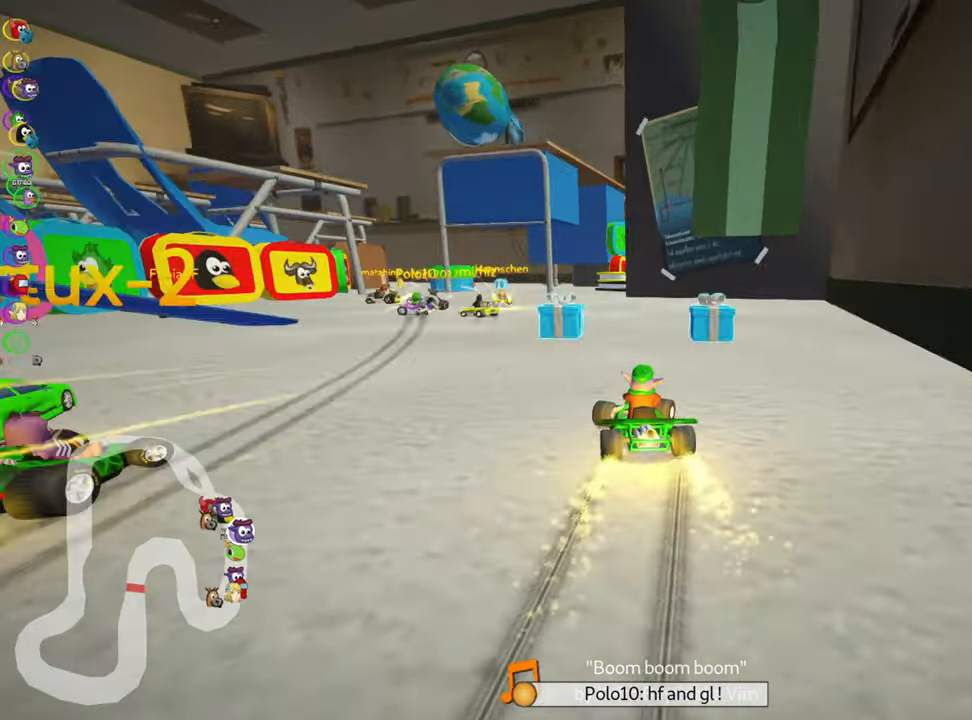
{"keys": [], "events": [[17, "right", "up"], [50, "left", "down"], [416, "skid", "up"], [466, "left", "up"], [483, "up", "up"]]}
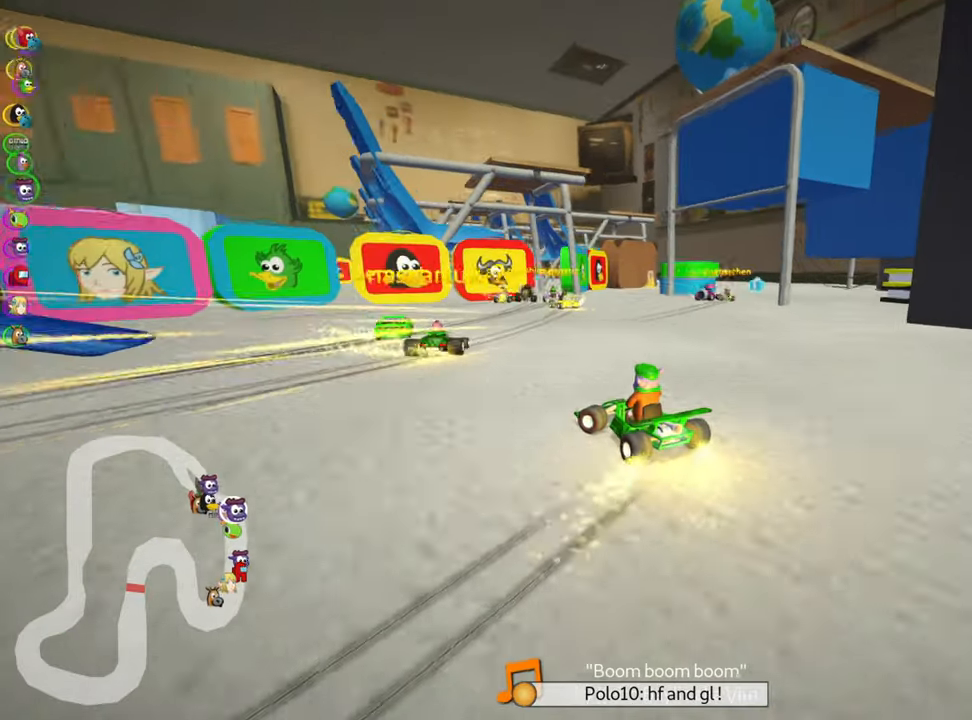
{"keys": ["up"], "events": [[366, "up", "down"]]}
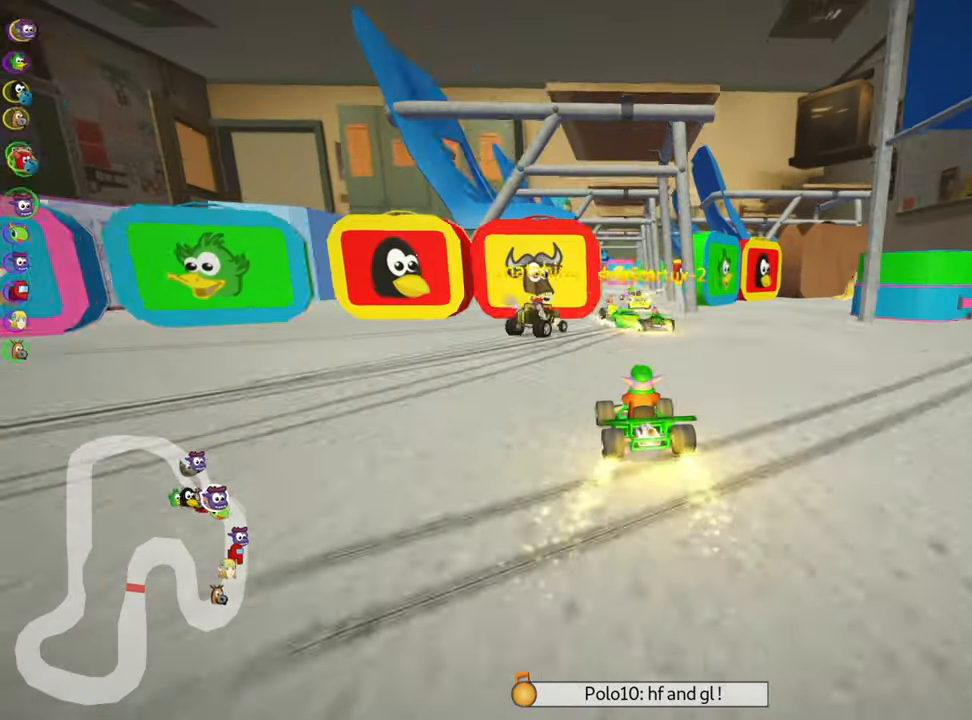
{"keys": ["up"], "events": []}
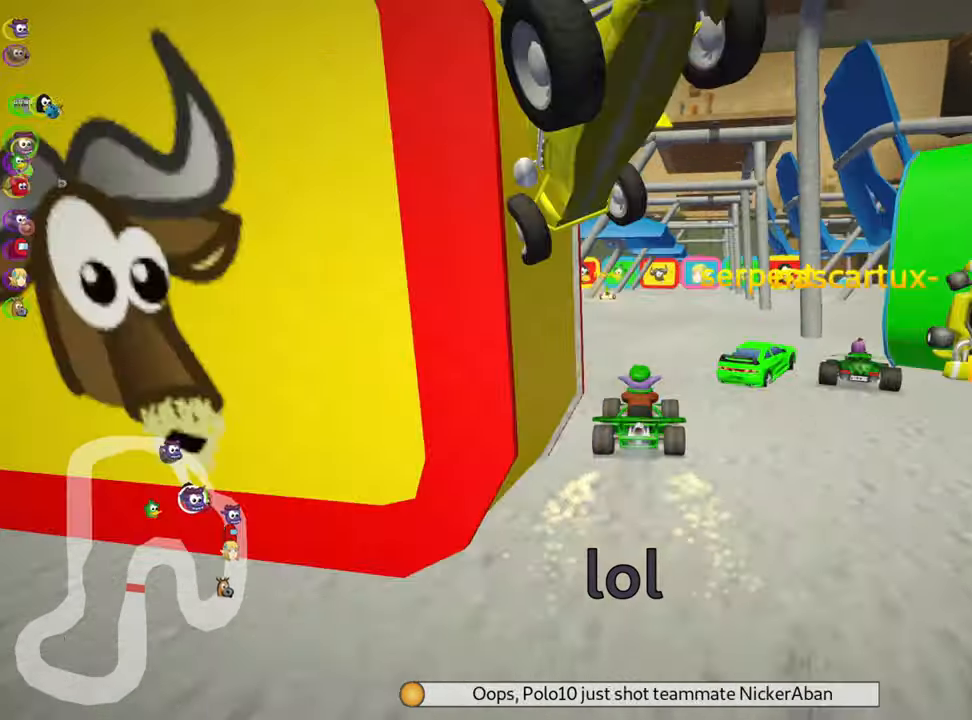
{"keys": ["left", "skid", "up"], "events": [[450, "left", "down"], [483, "skid", "down"]]}